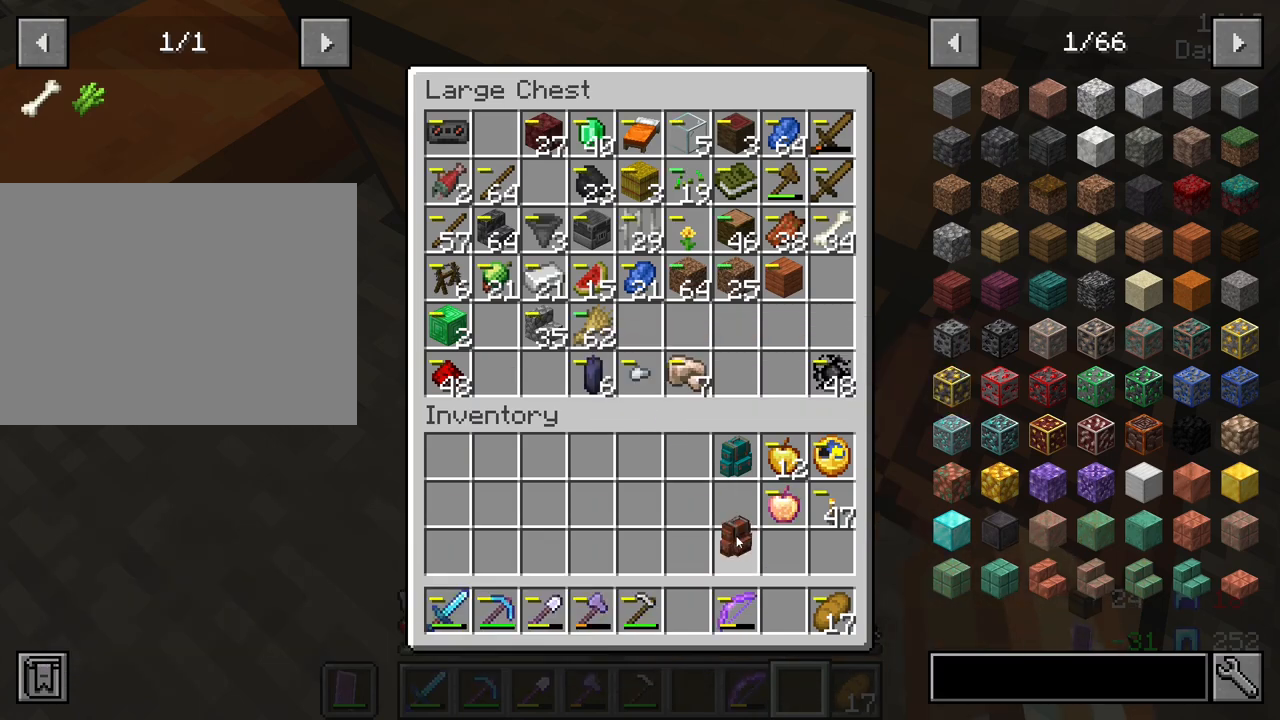
Gameplay with keyboard and mouse; each line is a JSON object with the keys and mouse buttons held at the frame after it. "events" lists presses ("down") and releases ("up") of "1", "2", "3", "4", "5", "a", "alt", "c", "caps_lock", "ctrl", "d", "e", "f", "g", "q", "r", "s", "shift", "space", "t", "tab", "v", "w", "x", "z", "mouse_left" and "mouse_right" between this image and that frame as [ms after this image, input, new state], when the widget could be followed in between. "mouse_left", "mouse_right" = the "left", "right" buttons of the "mouse" list. No other keys are recorded. Fast repeated clicks can show as one long hold. "mouse_move" is the direction in which the mouse moves at that frame (one of eight, or "still"), when it could be read. Not read: mouse_wheel.
{"keys": [], "mouse": [], "mouse_move": "up", "events": []}
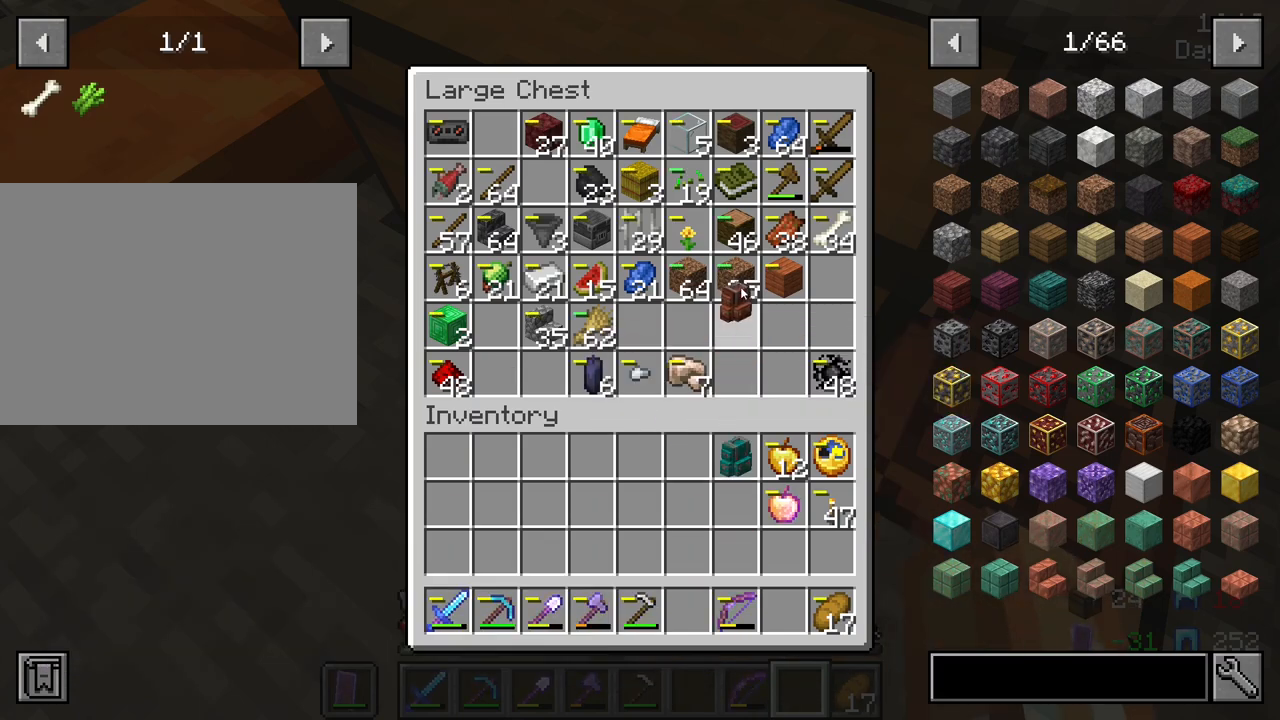
{"keys": [], "mouse": [], "mouse_move": "still", "events": []}
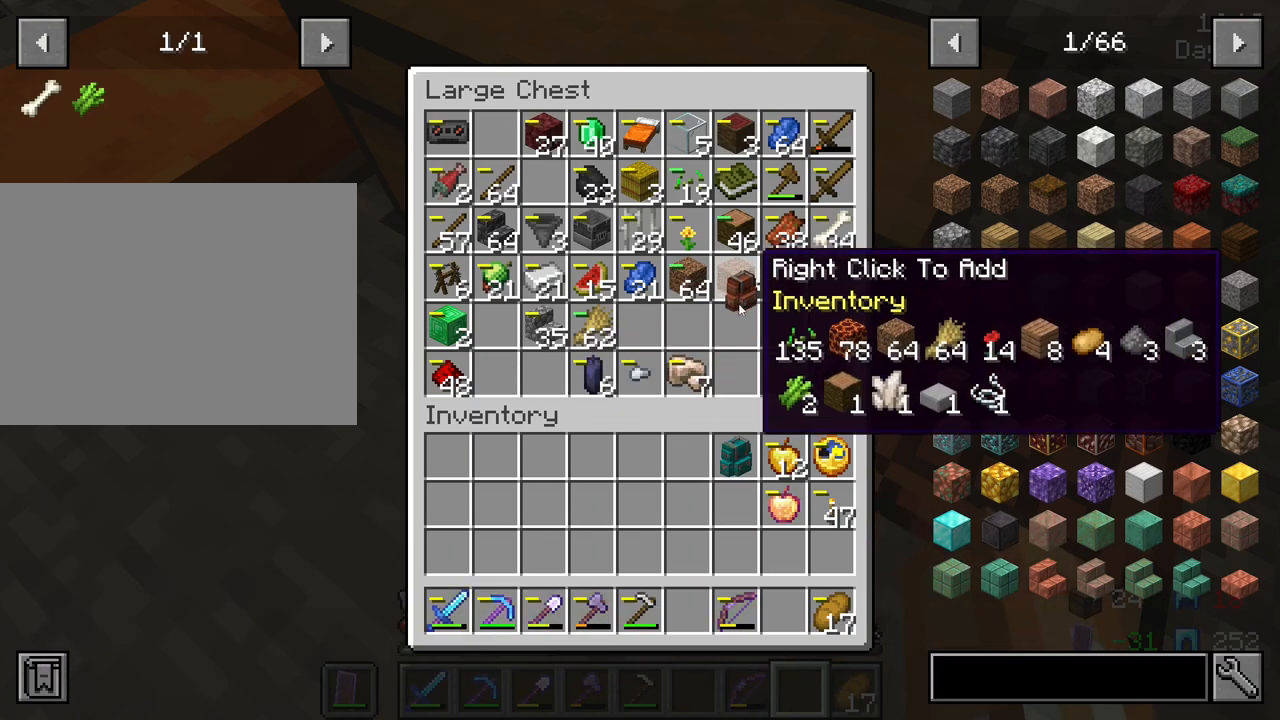
{"keys": [], "mouse": [], "mouse_move": "still", "events": [[283, "mouse_left", "down"], [383, "mouse_left", "up"]]}
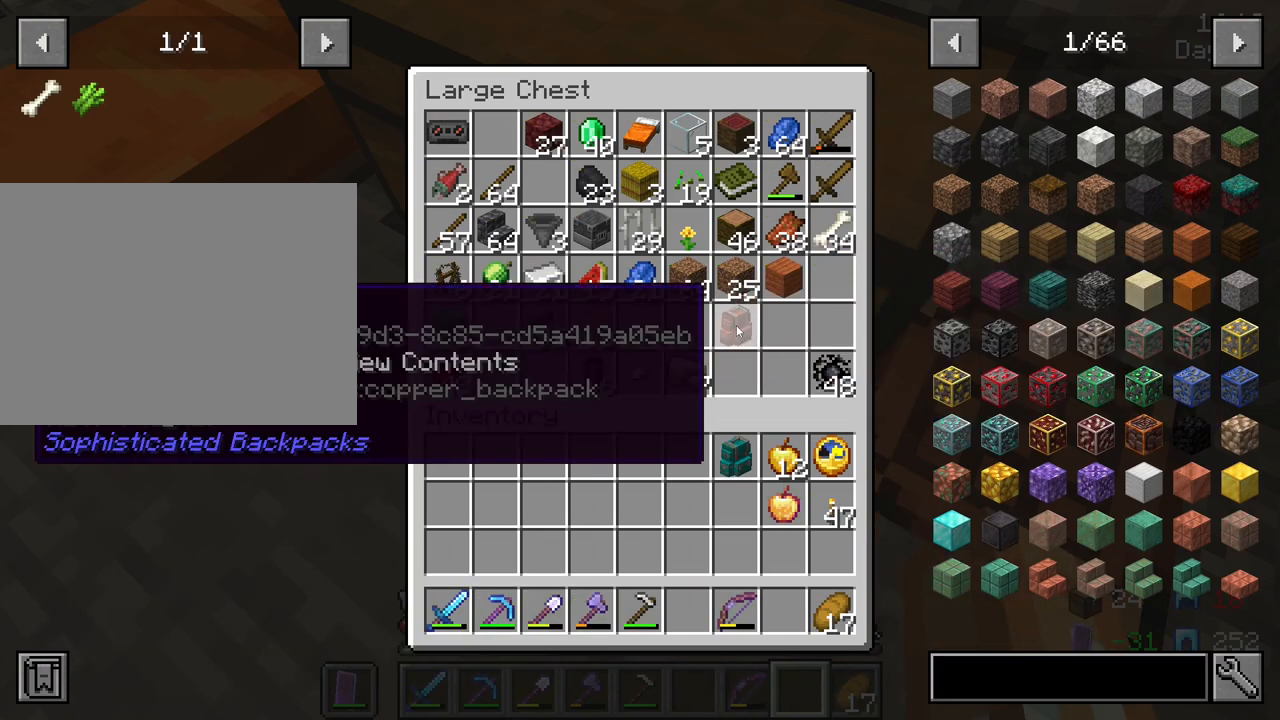
{"keys": [], "mouse": ["left"], "mouse_move": "still", "events": [[433, "mouse_left", "down"]]}
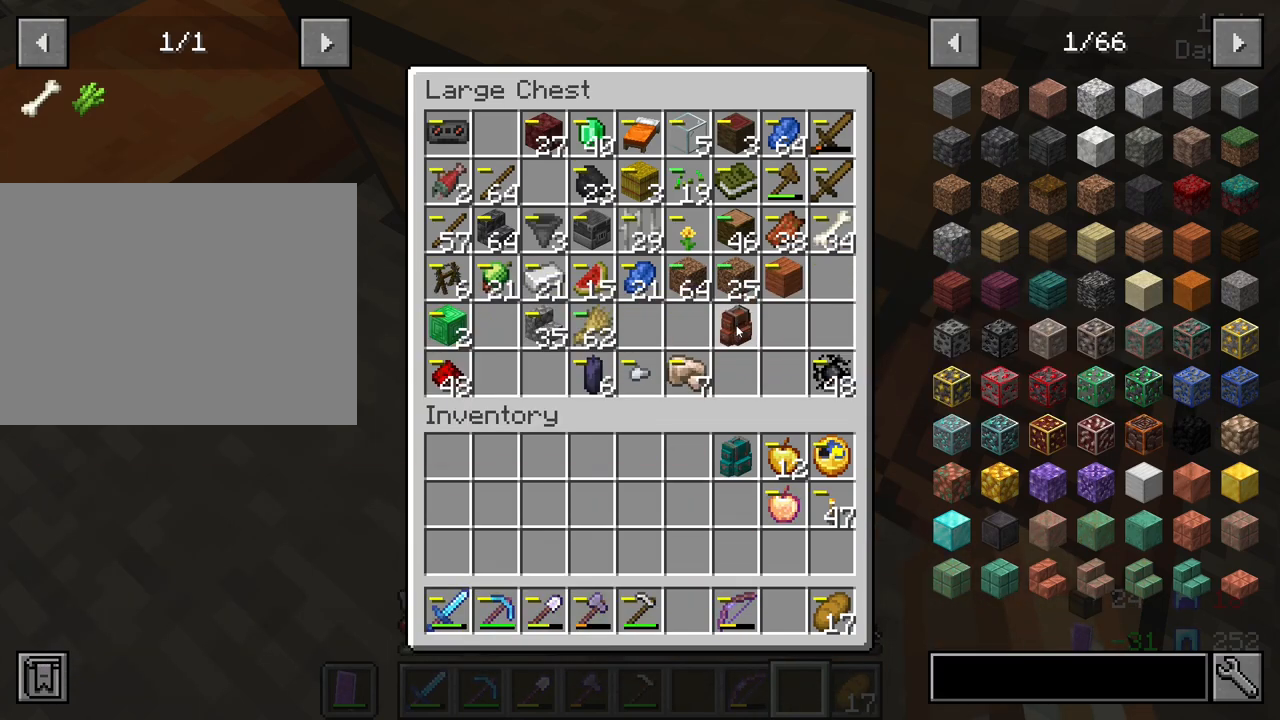
{"keys": [], "mouse": [], "mouse_move": "left", "events": [[33, "mouse_left", "up"], [367, "mouse_right", "down"], [450, "mouse_right", "up"]]}
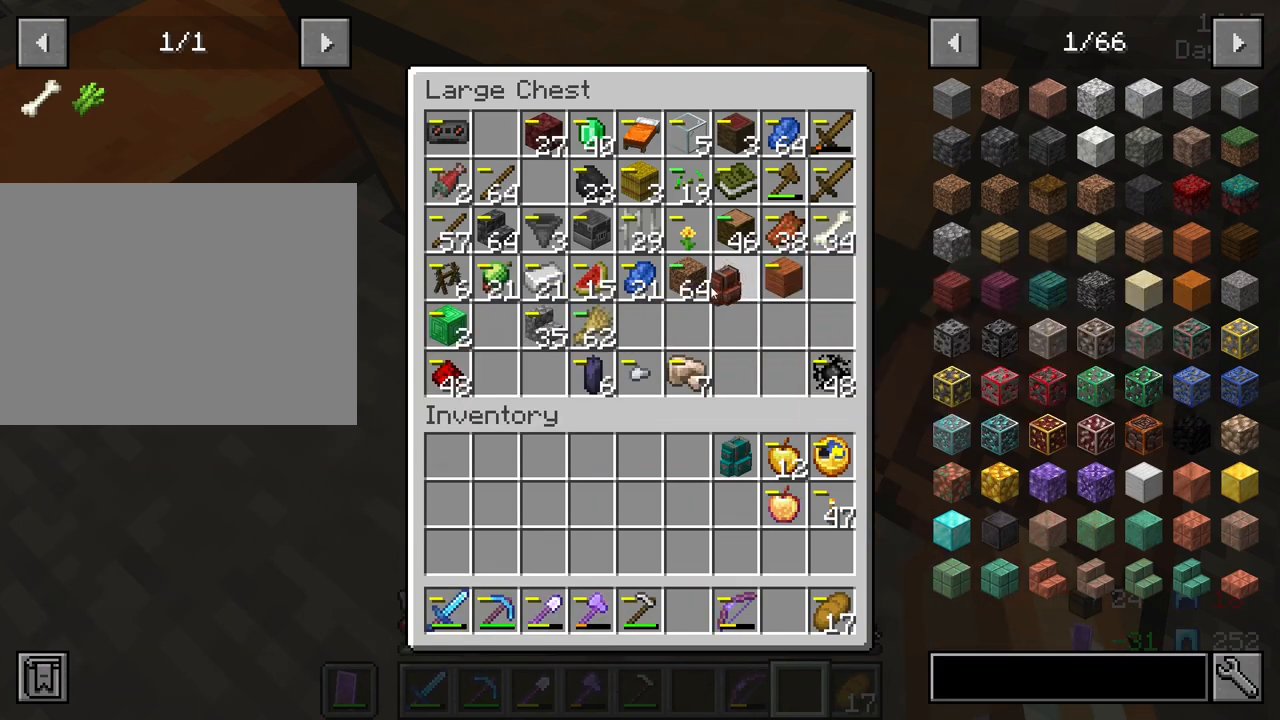
{"keys": [], "mouse": [], "mouse_move": "down-right", "events": [[183, "mouse_right", "down"], [283, "mouse_right", "up"]]}
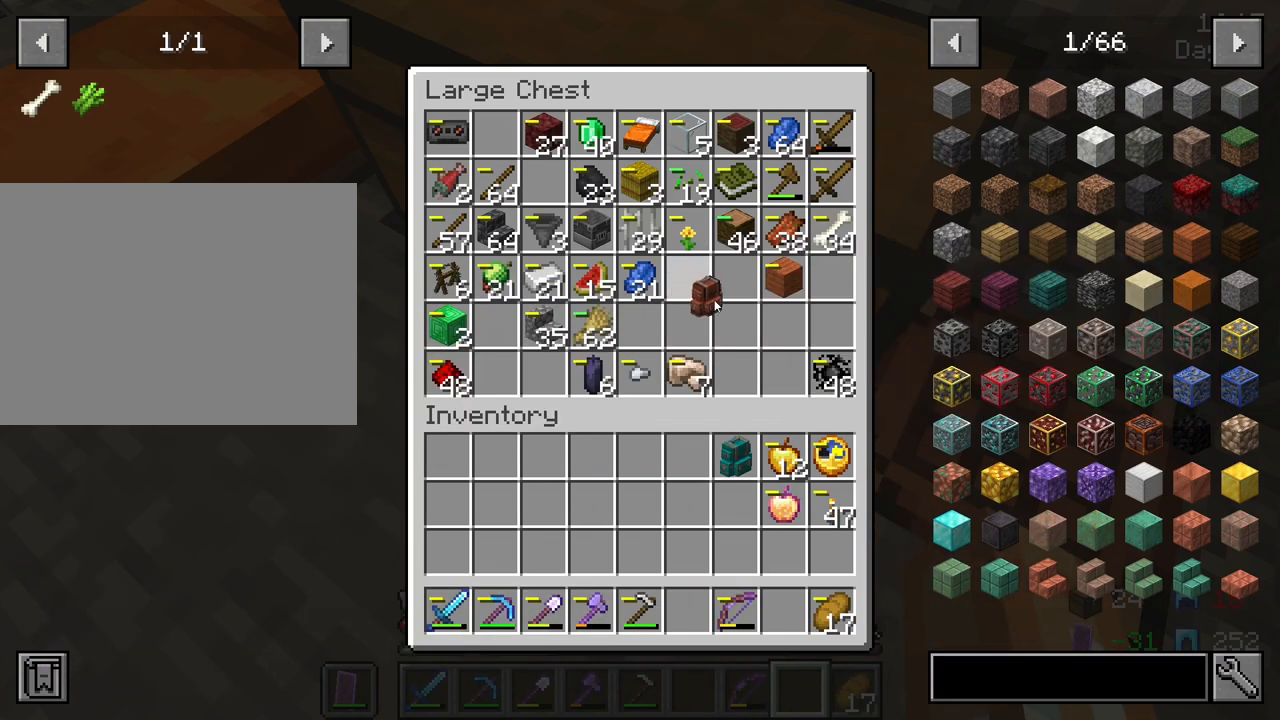
{"keys": [], "mouse": ["right"], "mouse_move": "still", "events": [[433, "mouse_right", "down"]]}
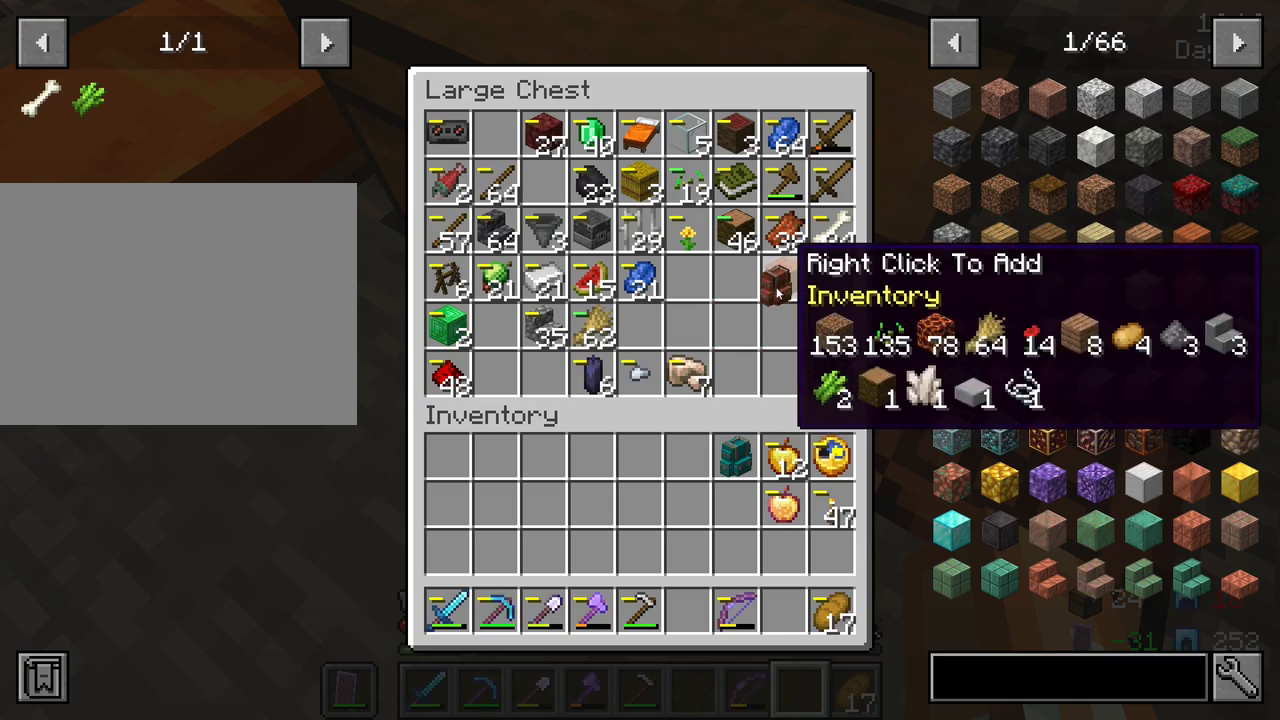
{"keys": [], "mouse": [], "mouse_move": "up-left", "events": [[33, "mouse_right", "up"]]}
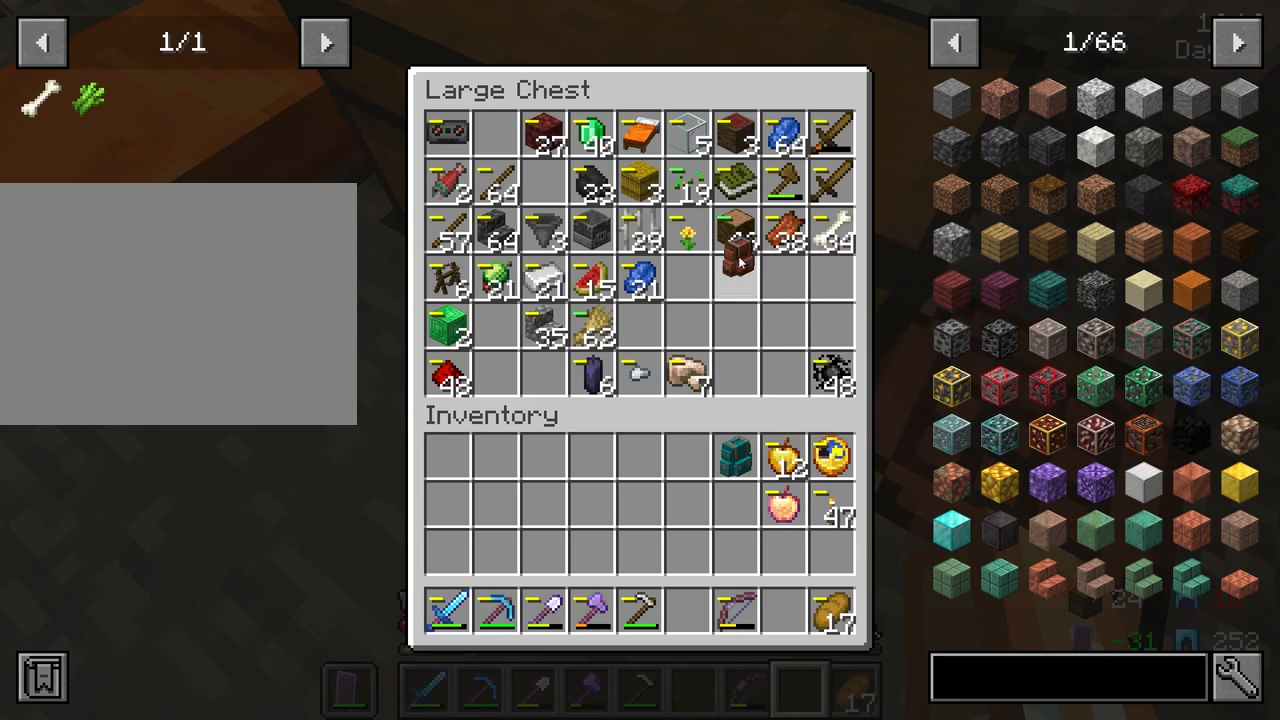
{"keys": [], "mouse": [], "mouse_move": "still", "events": []}
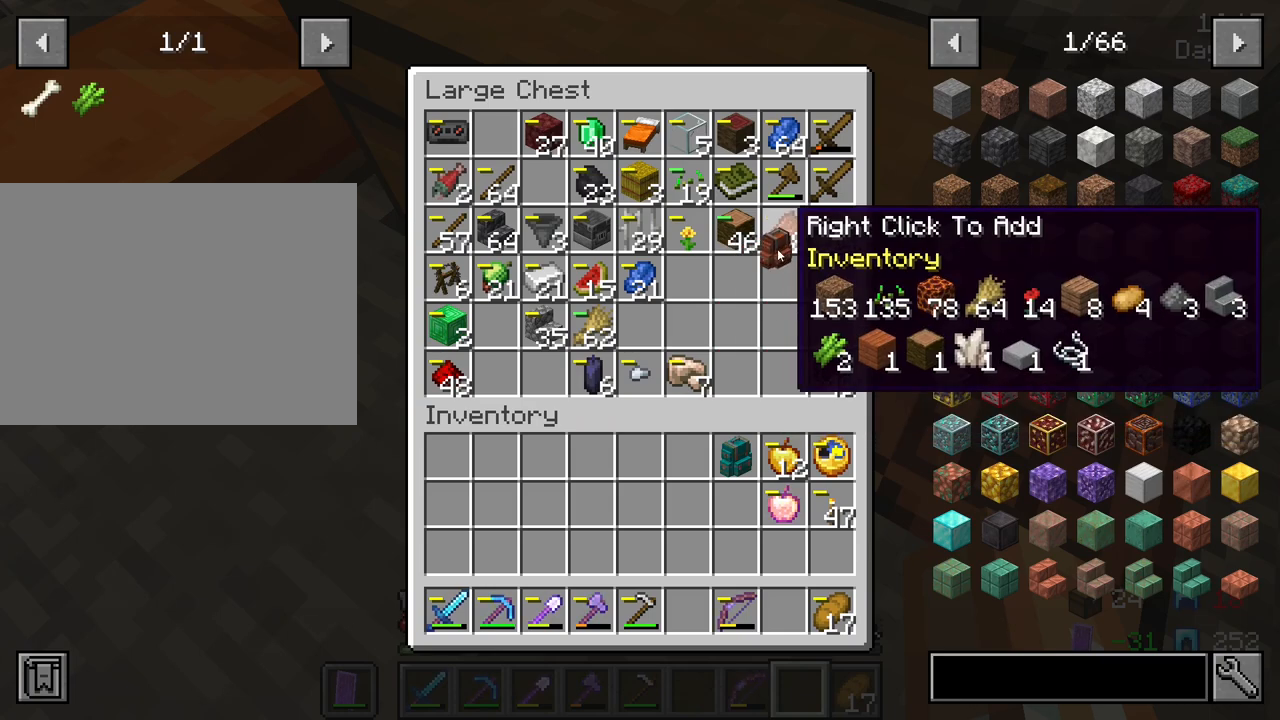
{"keys": [], "mouse": [], "mouse_move": "down", "events": []}
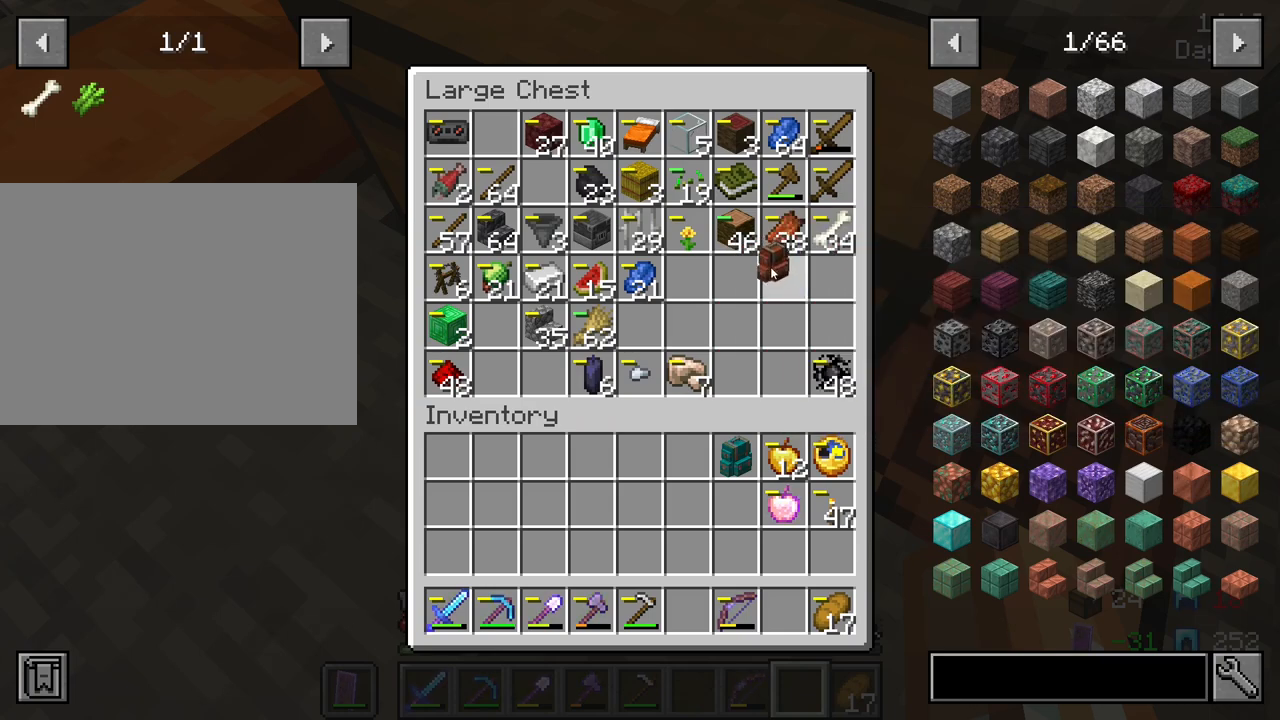
{"keys": [], "mouse": [], "mouse_move": "up", "events": []}
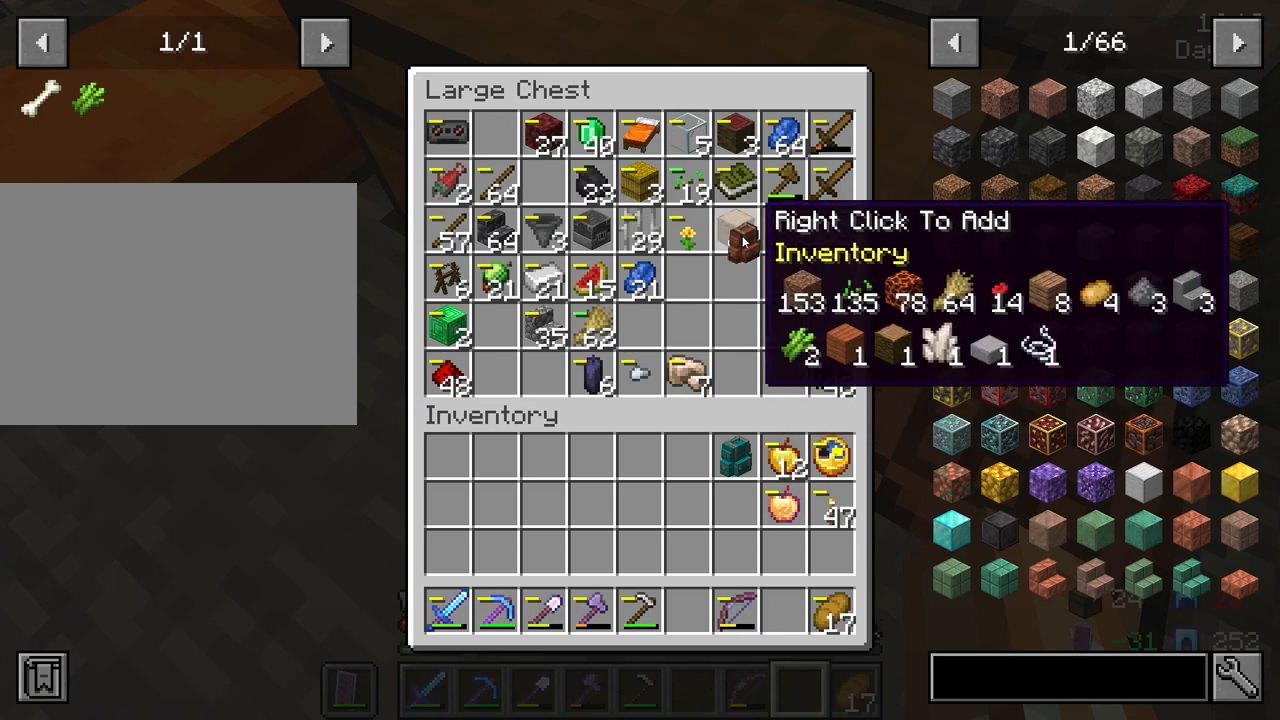
{"keys": [], "mouse": [], "mouse_move": "still", "events": []}
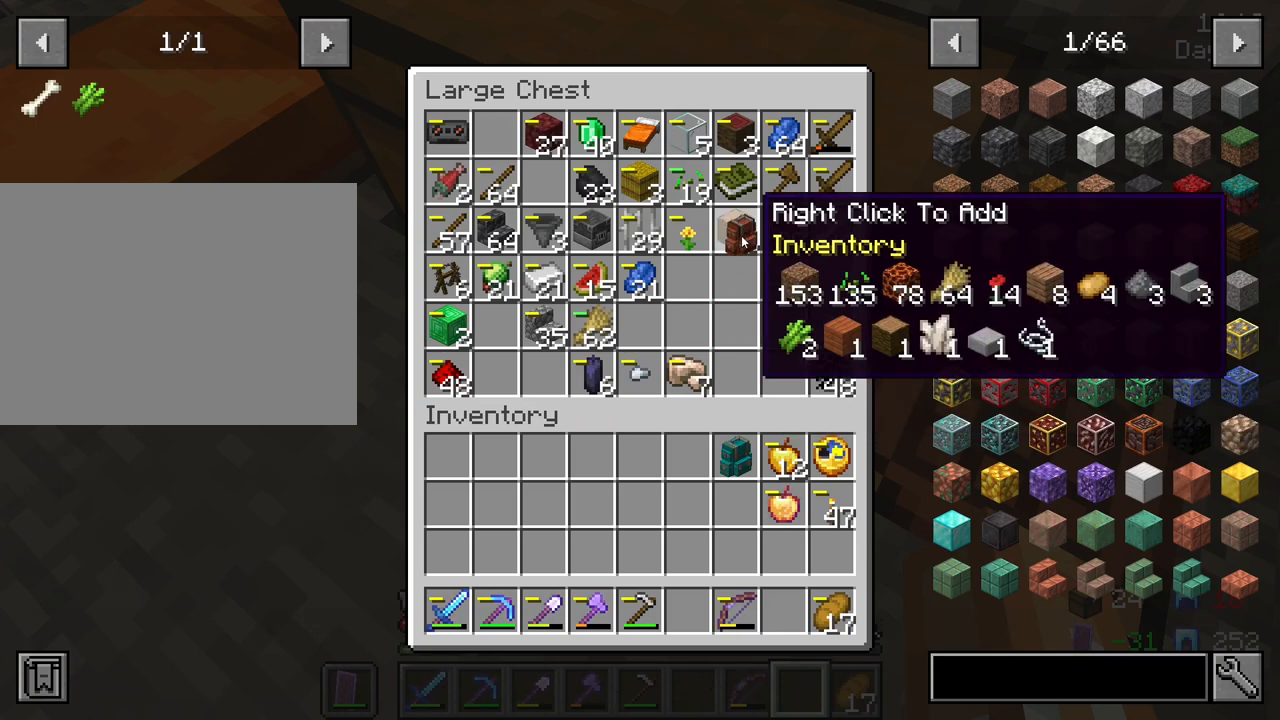
{"keys": [], "mouse": [], "mouse_move": "still", "events": []}
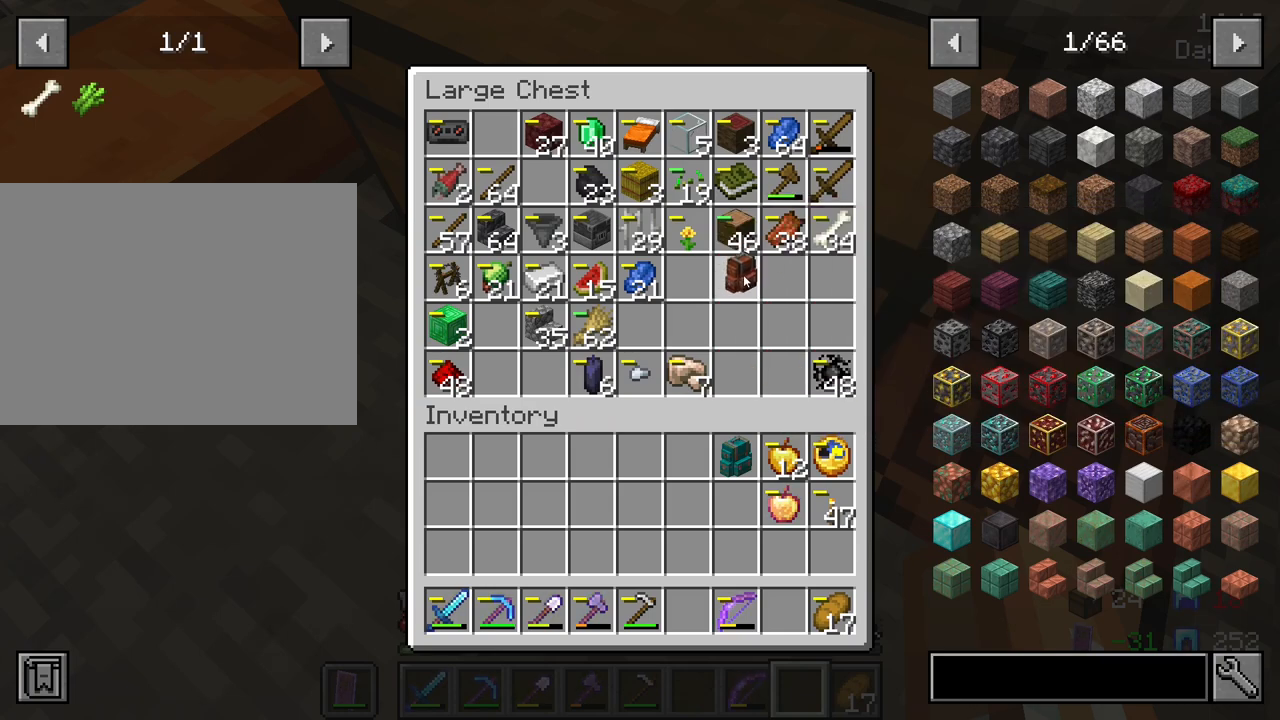
{"keys": [], "mouse": [], "mouse_move": "still", "events": []}
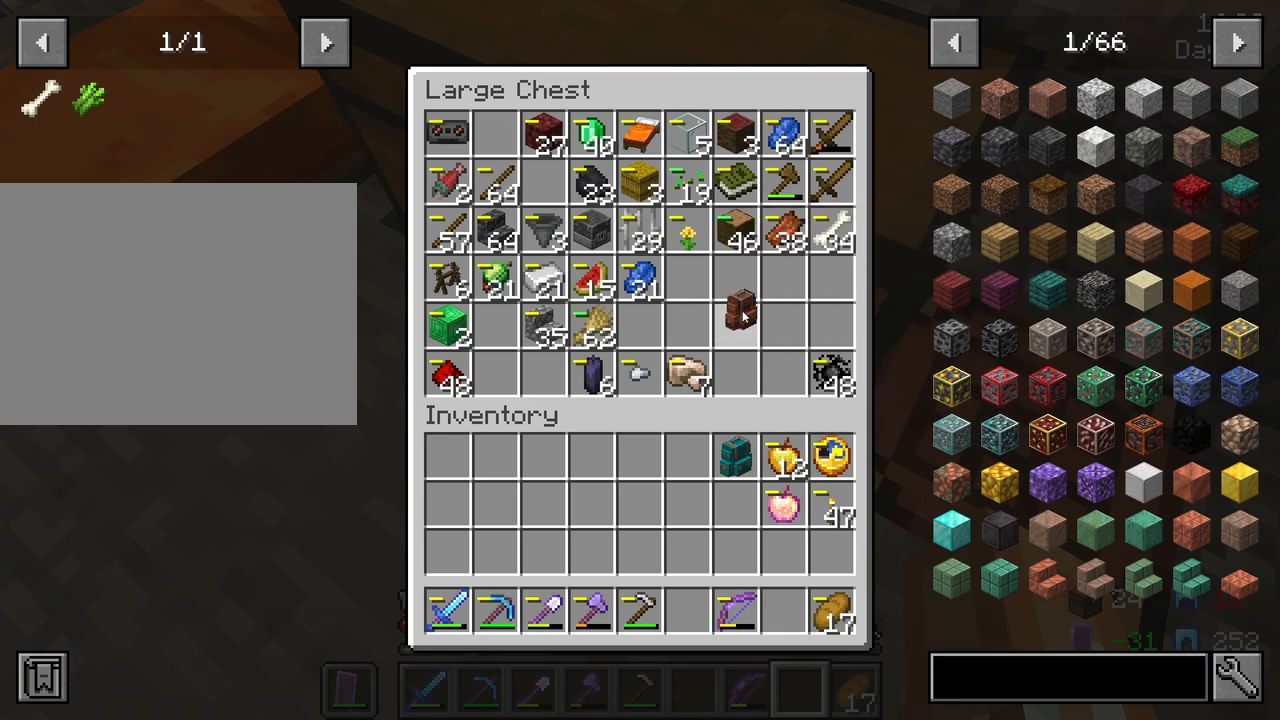
{"keys": [], "mouse": [], "mouse_move": "still", "events": []}
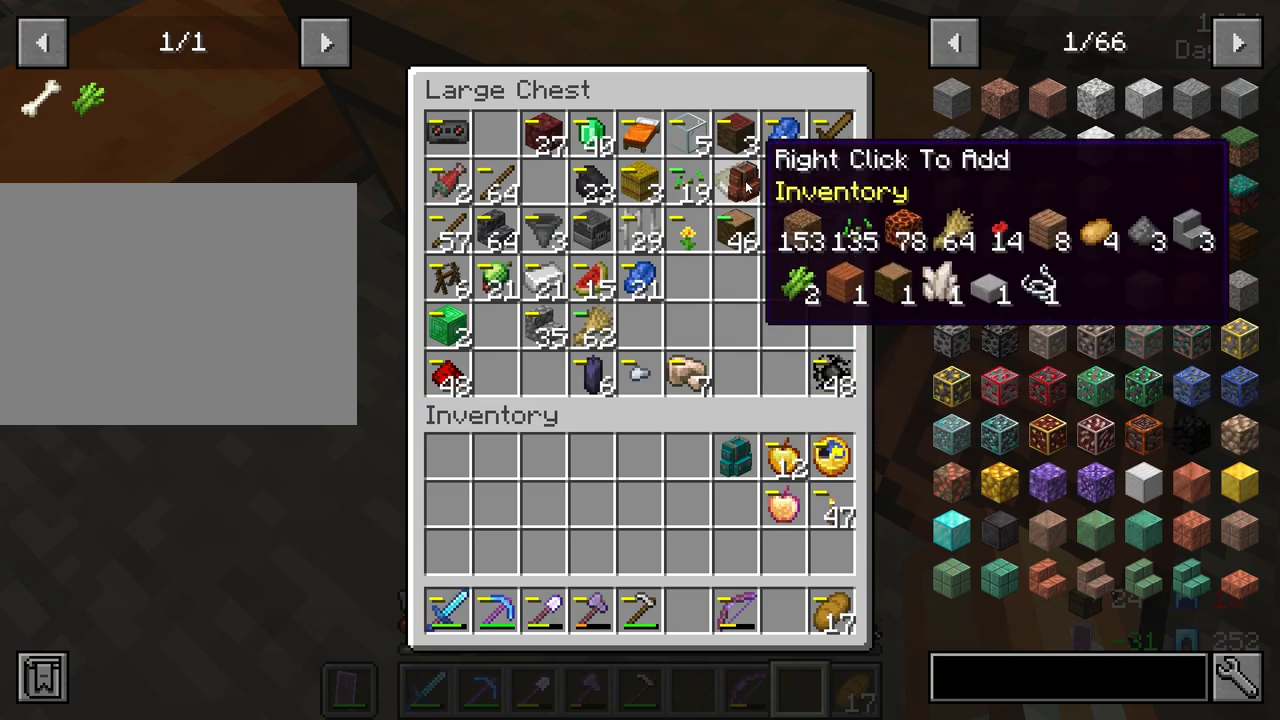
{"keys": [], "mouse": [], "mouse_move": "still", "events": []}
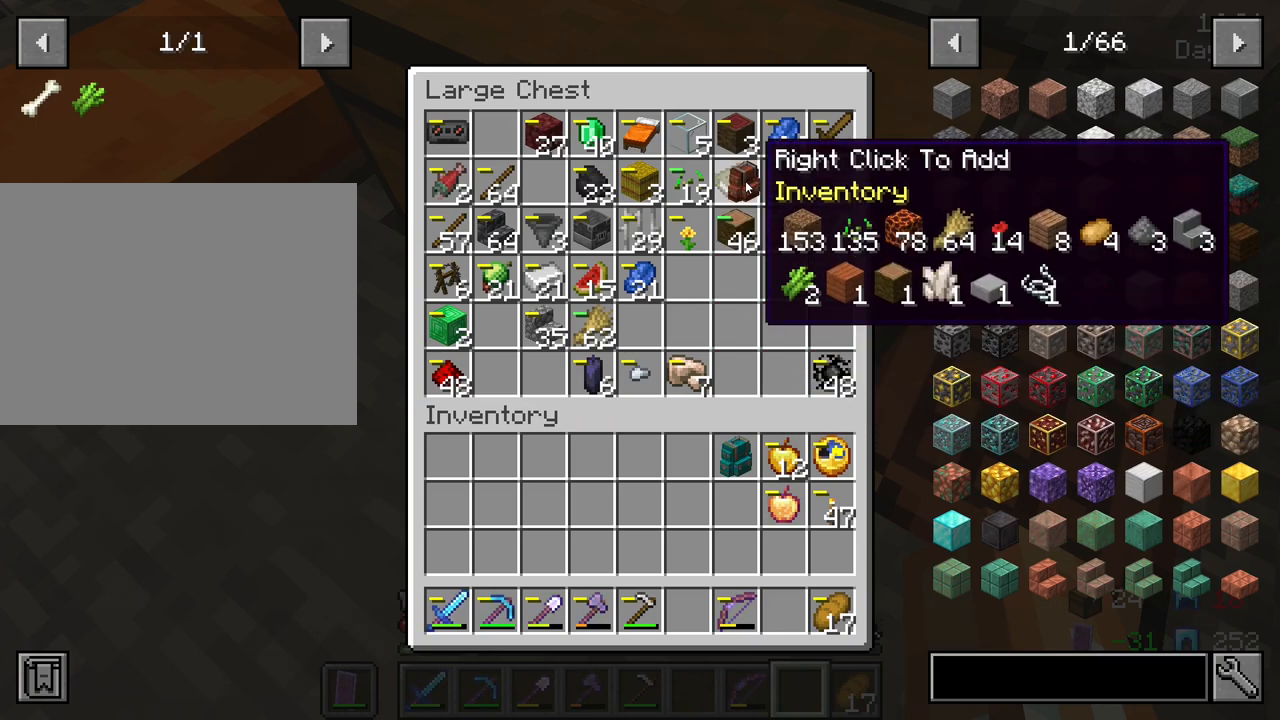
{"keys": [], "mouse": [], "mouse_move": "down-left", "events": []}
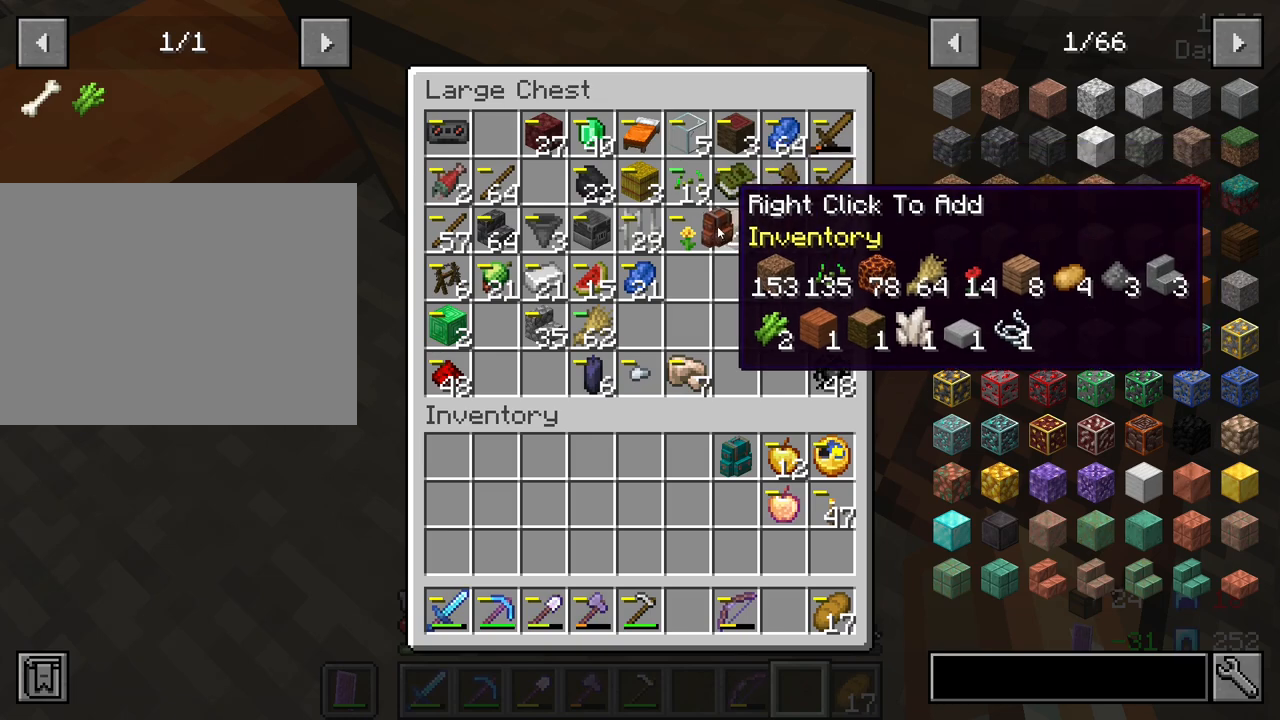
{"keys": [], "mouse": [], "mouse_move": "up", "events": []}
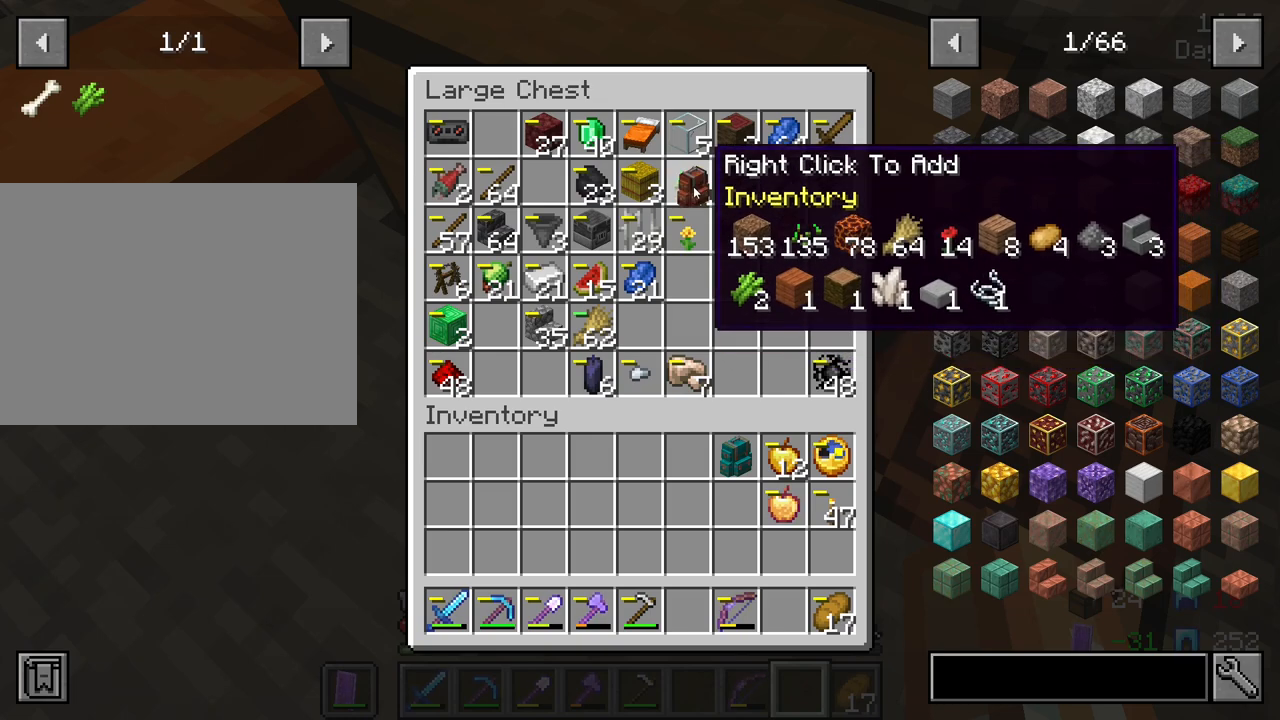
{"keys": [], "mouse": [], "mouse_move": "down-left", "events": [[67, "mouse_right", "down"], [150, "mouse_right", "up"]]}
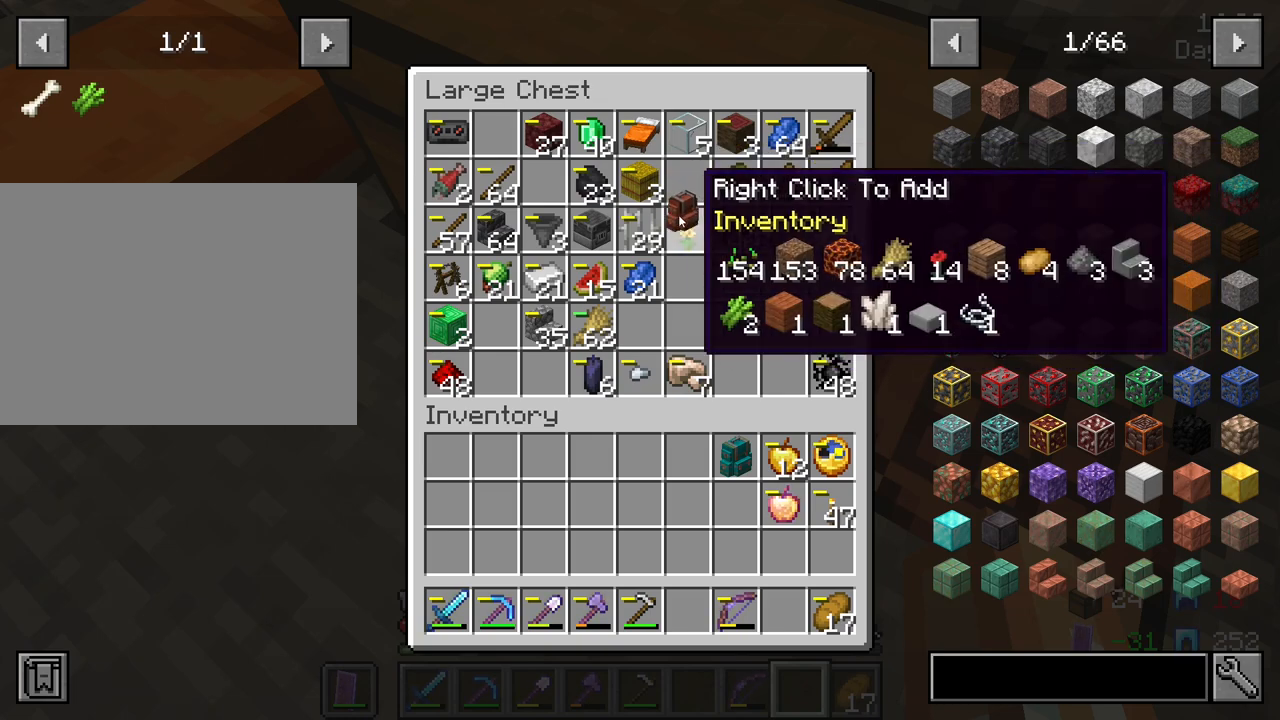
{"keys": [], "mouse": [], "mouse_move": "up-left", "events": []}
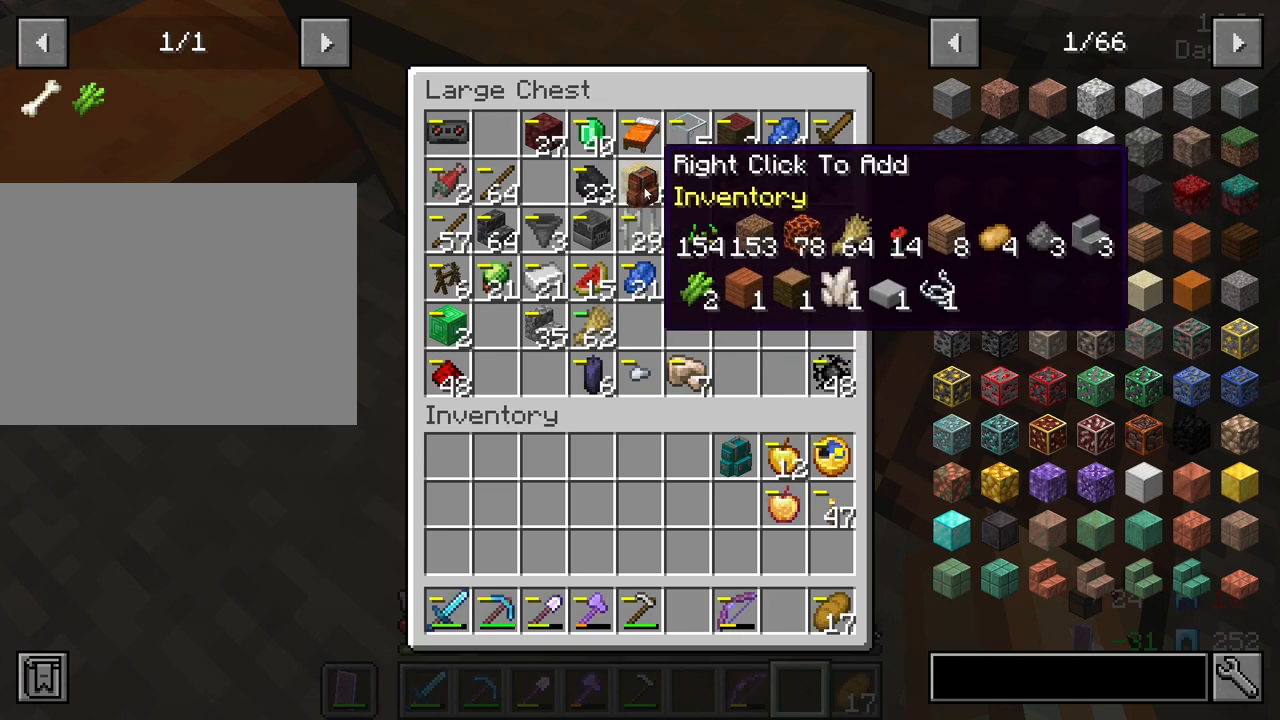
{"keys": [], "mouse": [], "mouse_move": "still", "events": []}
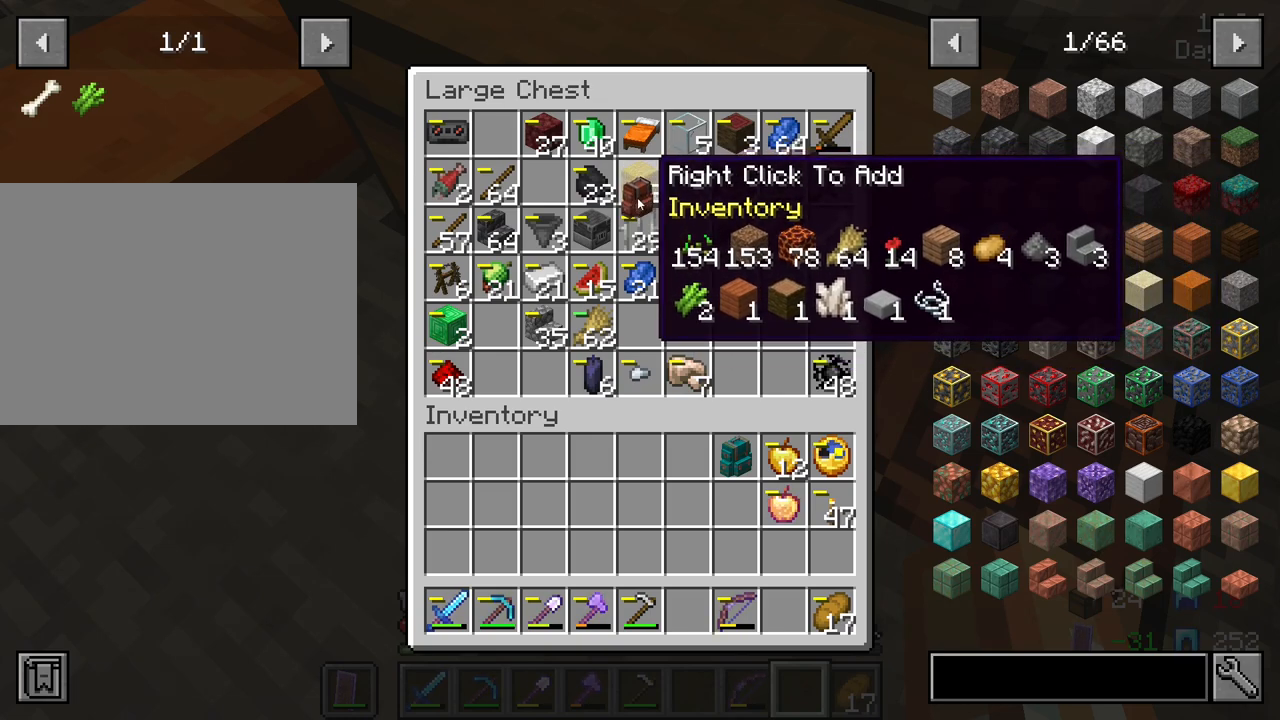
{"keys": [], "mouse": [], "mouse_move": "still", "events": []}
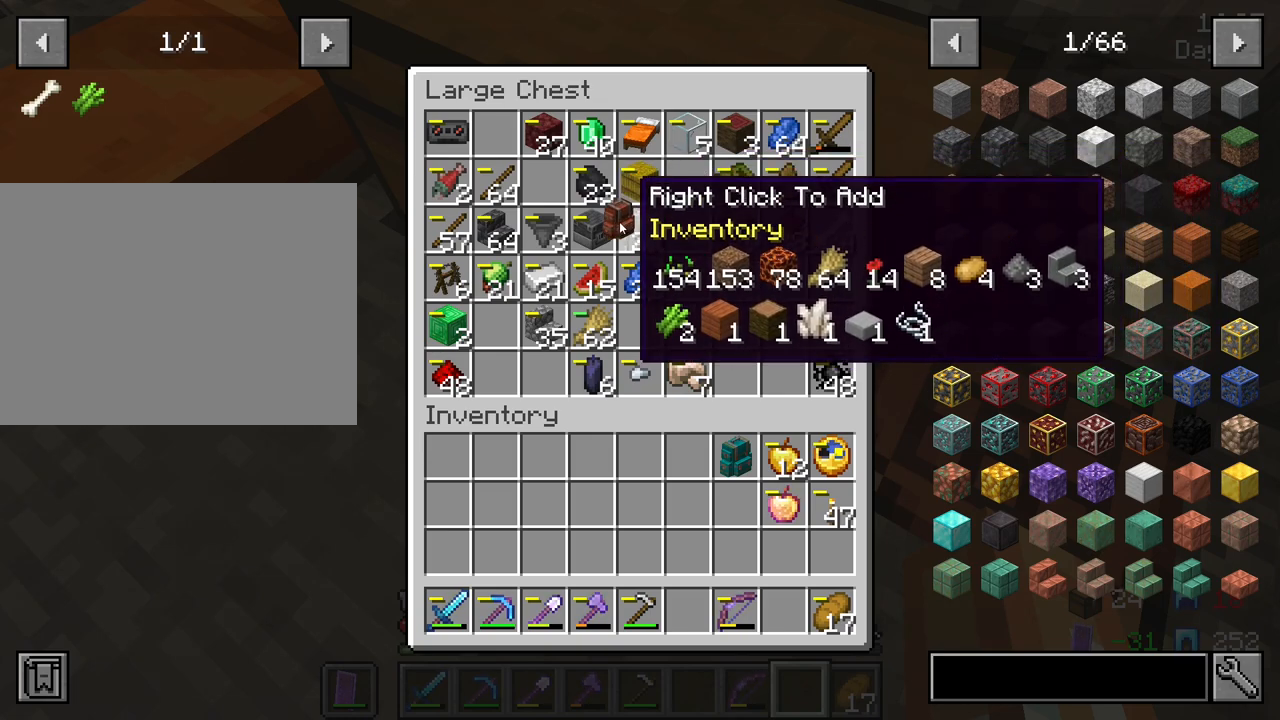
{"keys": [], "mouse": [], "mouse_move": "left", "events": []}
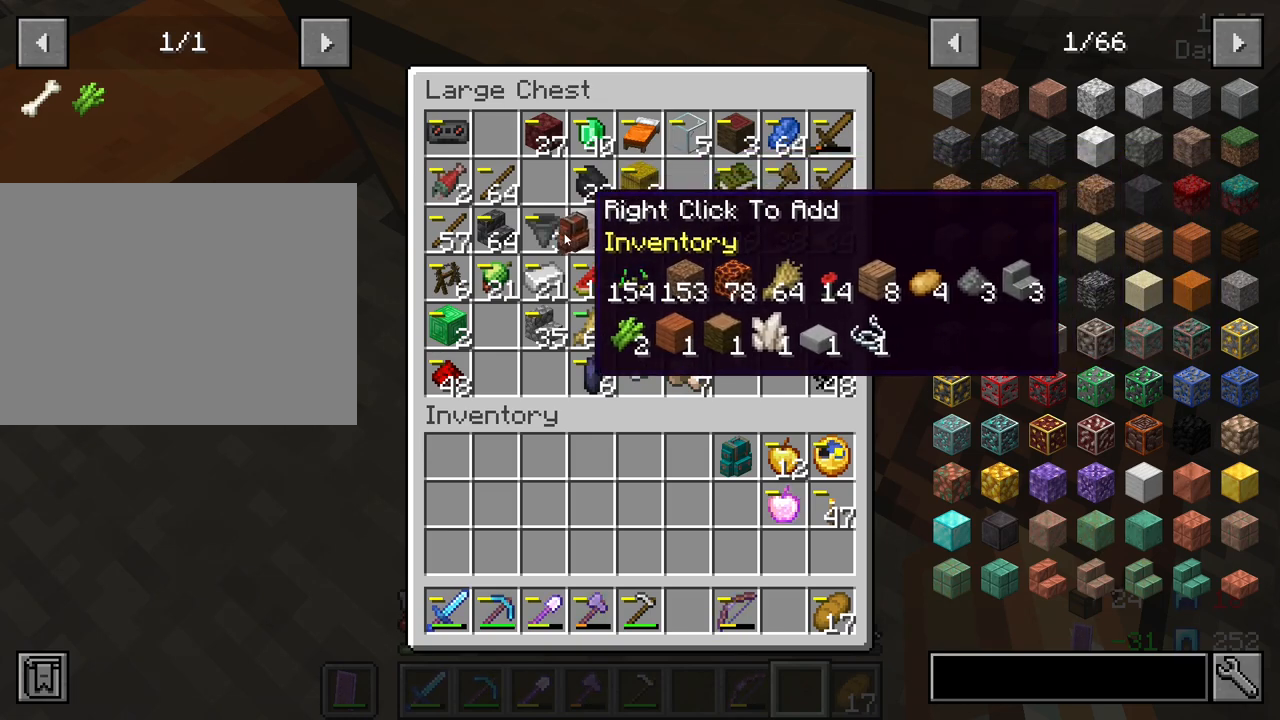
{"keys": [], "mouse": [], "mouse_move": "left", "events": []}
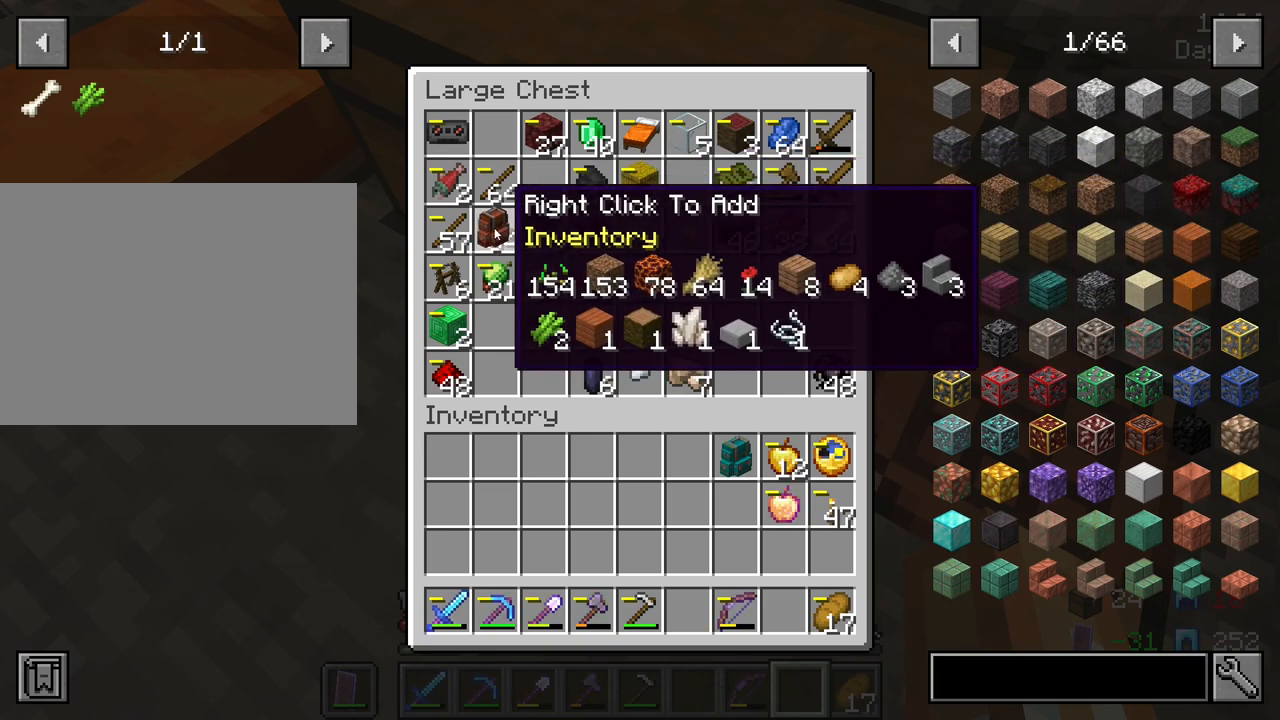
{"keys": [], "mouse": [], "mouse_move": "still", "events": []}
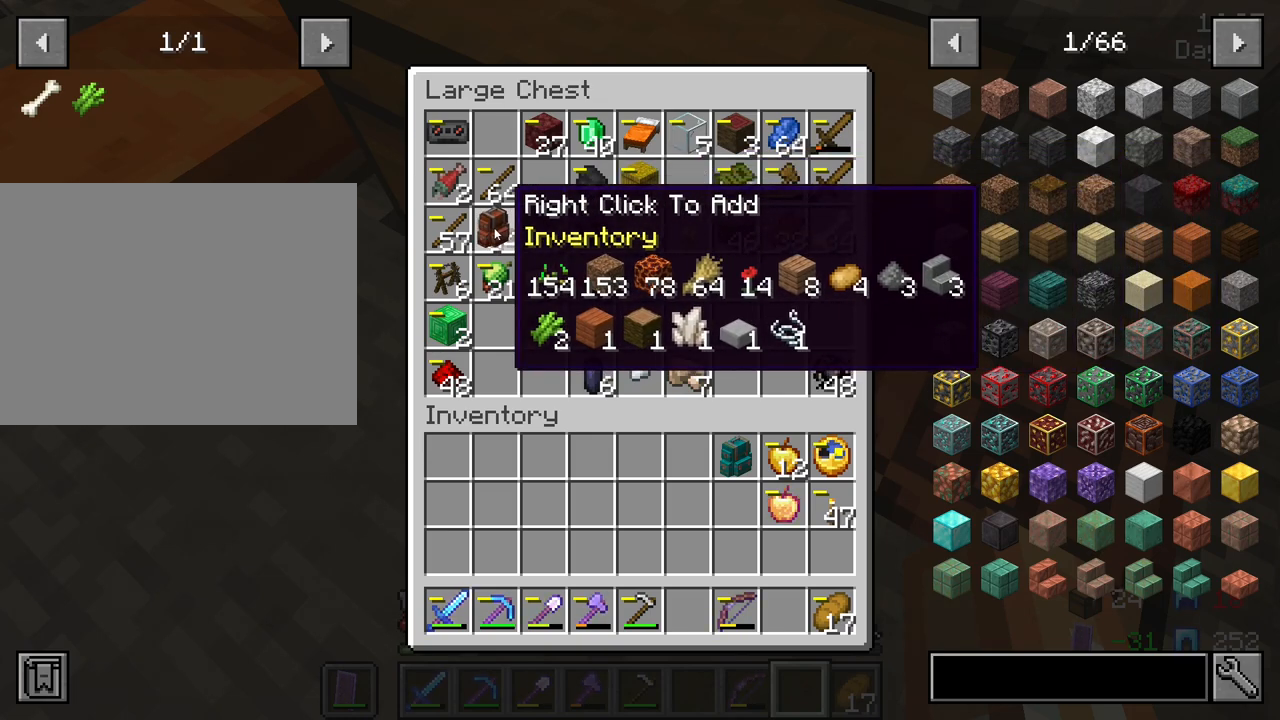
{"keys": [], "mouse": [], "mouse_move": "still", "events": []}
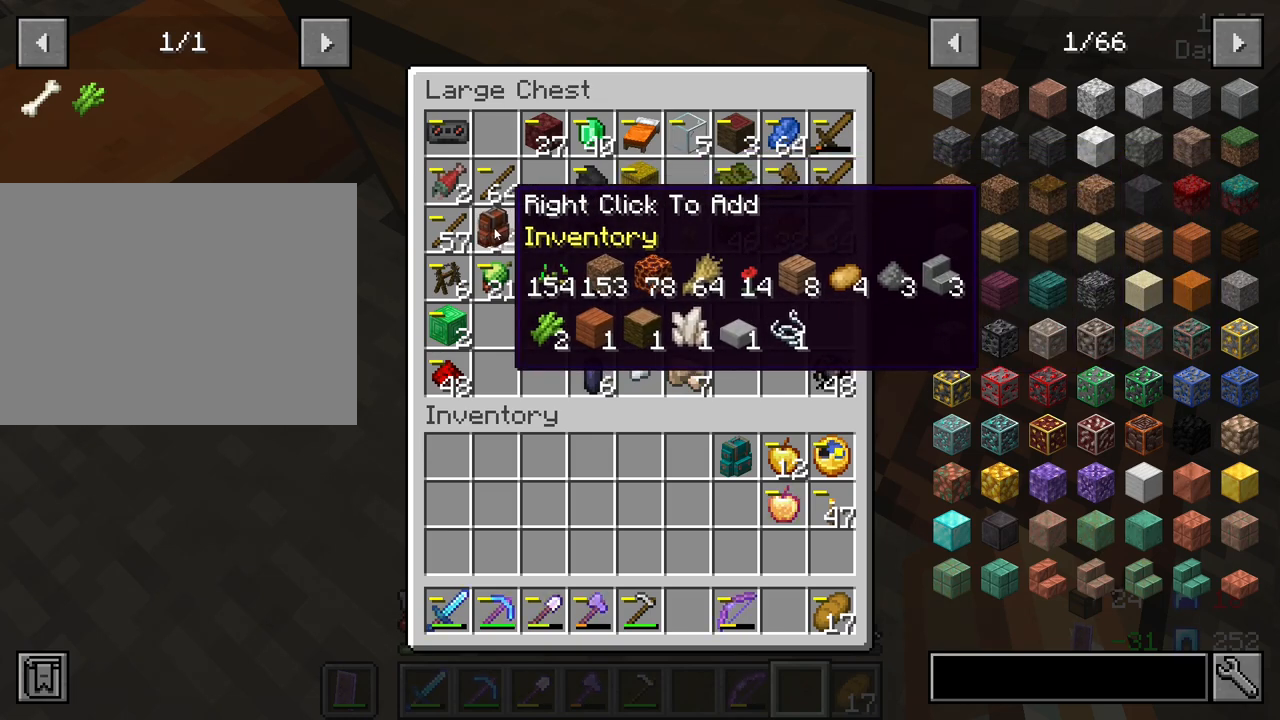
{"keys": [], "mouse": [], "mouse_move": "still", "events": []}
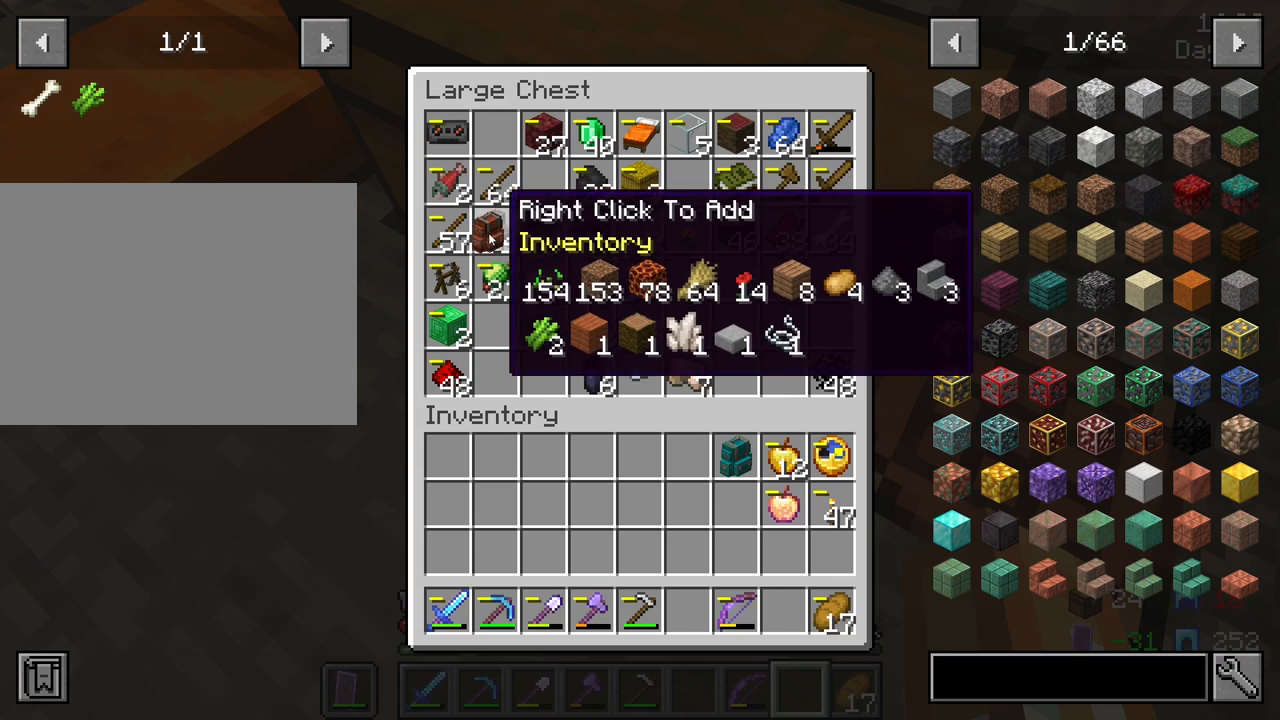
{"keys": [], "mouse": [], "mouse_move": "down", "events": []}
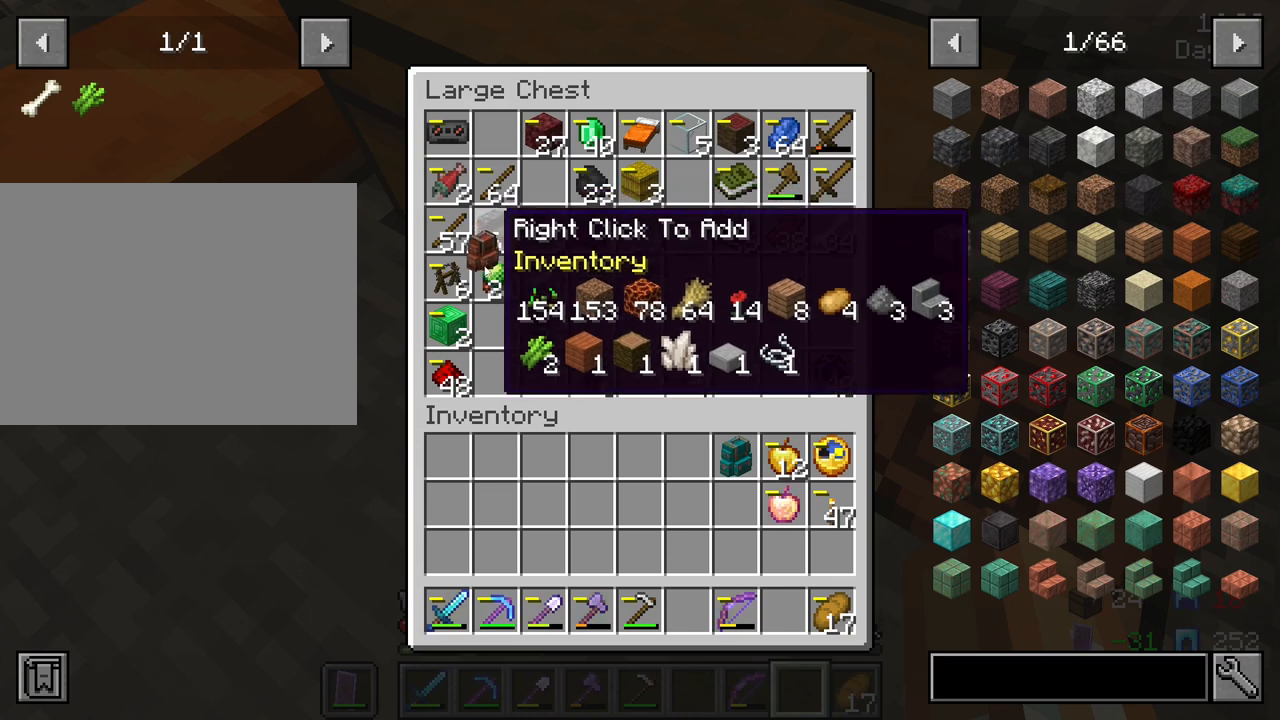
{"keys": [], "mouse": [], "mouse_move": "right", "events": []}
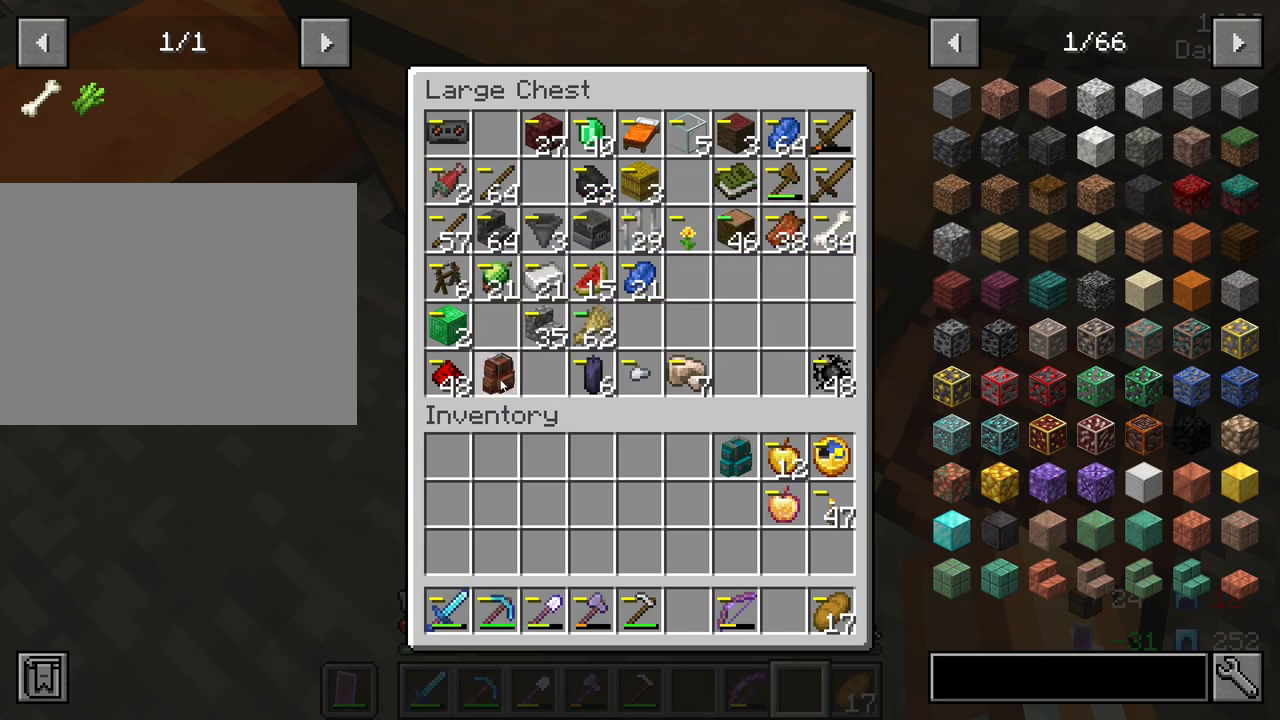
{"keys": [], "mouse": [], "mouse_move": "down-right", "events": []}
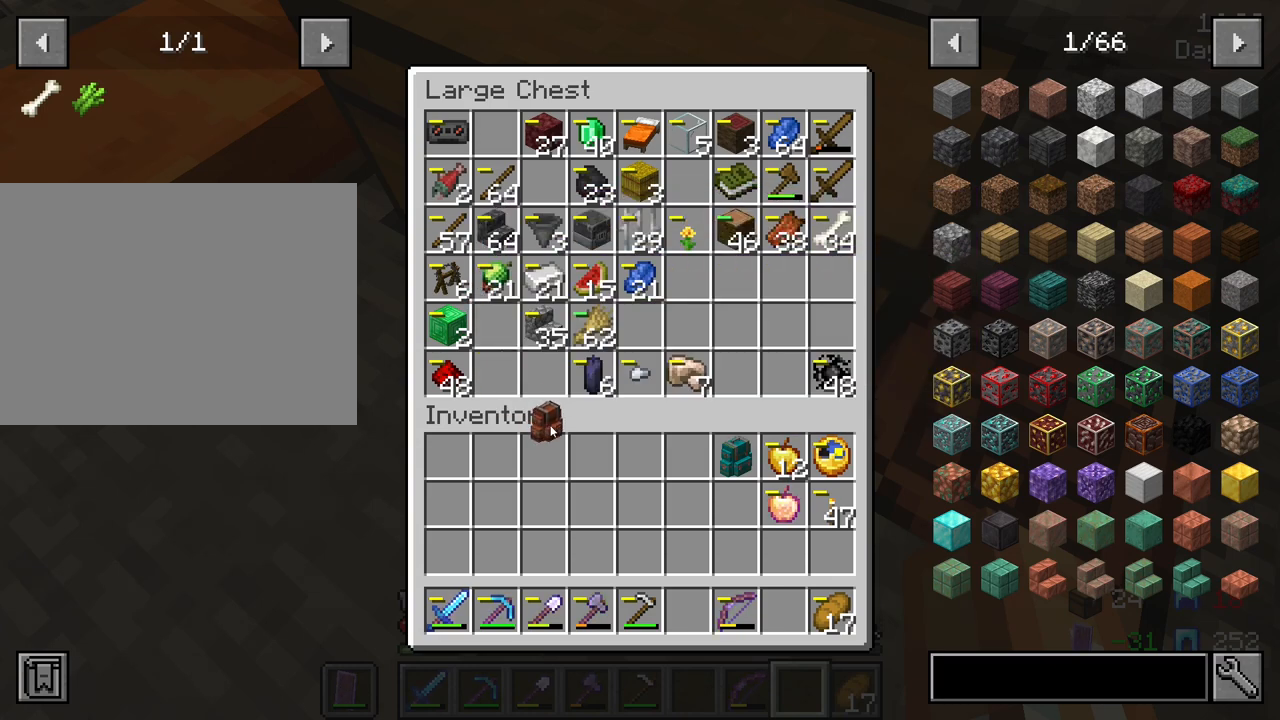
{"keys": [], "mouse": [], "mouse_move": "down", "events": [[117, "mouse_left", "down"], [250, "mouse_left", "up"]]}